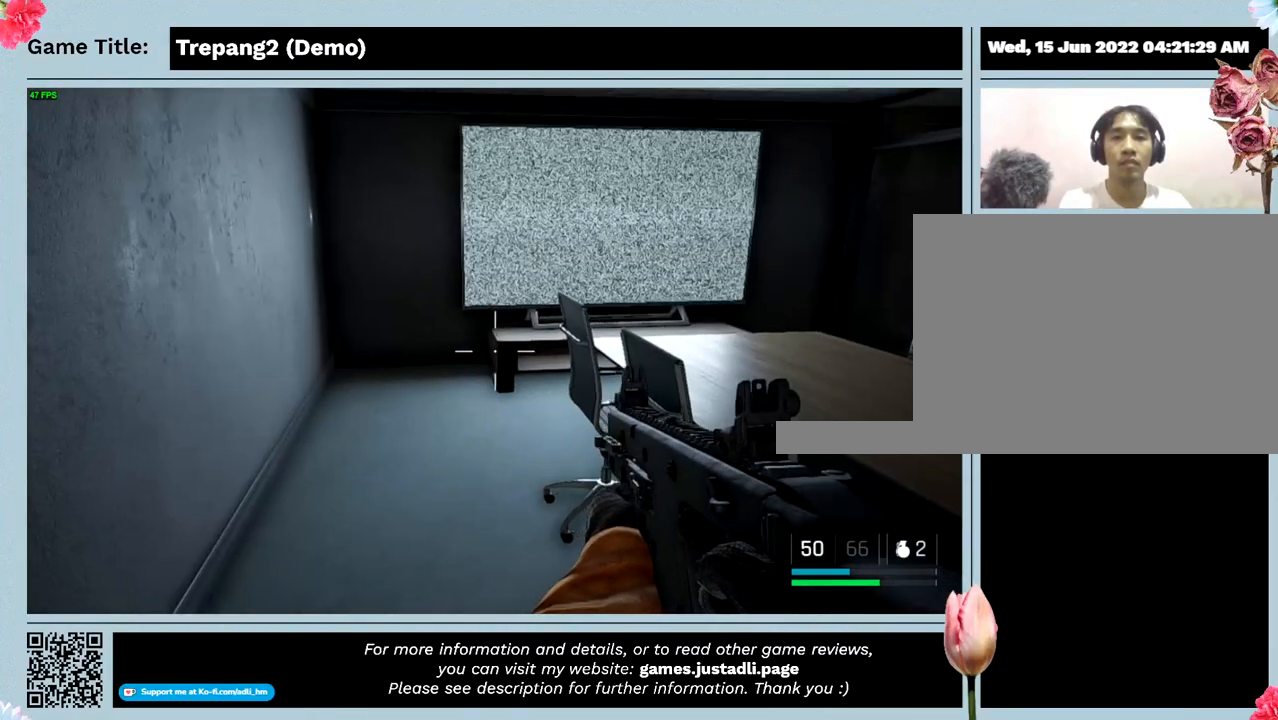
Gameplay with keyboard and mouse; each line is a JSON object with the keys and mouse buttons held at the frame after it. "events" lists presses ("down") and releases ("up") of "0", "1", "2", "3", "4", "5", "6", "7", "8", "9", "a", "alt", "b", "c", "caps_lock", "ctrl", "d", "down", "e", "escape", "f", "f1", "f2", "f3", "f4", "g", "h", "i", "j", "k", "l", "left", "m", "n", "o", "p", "q", "r", "return", "right", "s", "shift", "space", "t", "tab", "tilde", "u", "up", "v", "w", "x", "y", "z", "mouse_left", "mouse_wheel" and "mouse_right" between this image and that frame as [ms after this image, input, new state], when the widget could be followed in between. "mouse_left", "mouse_wheel", "mouse_right" = the "left", "wheel", "right" buttons of the "mouse" list. No other keys are recorded. "wheel" means that the mouse wheel is clicked or scrolled. Mouse movement is not recorded.
{"keys": ["w"], "mouse": [], "events": [[34, "w", "down"]]}
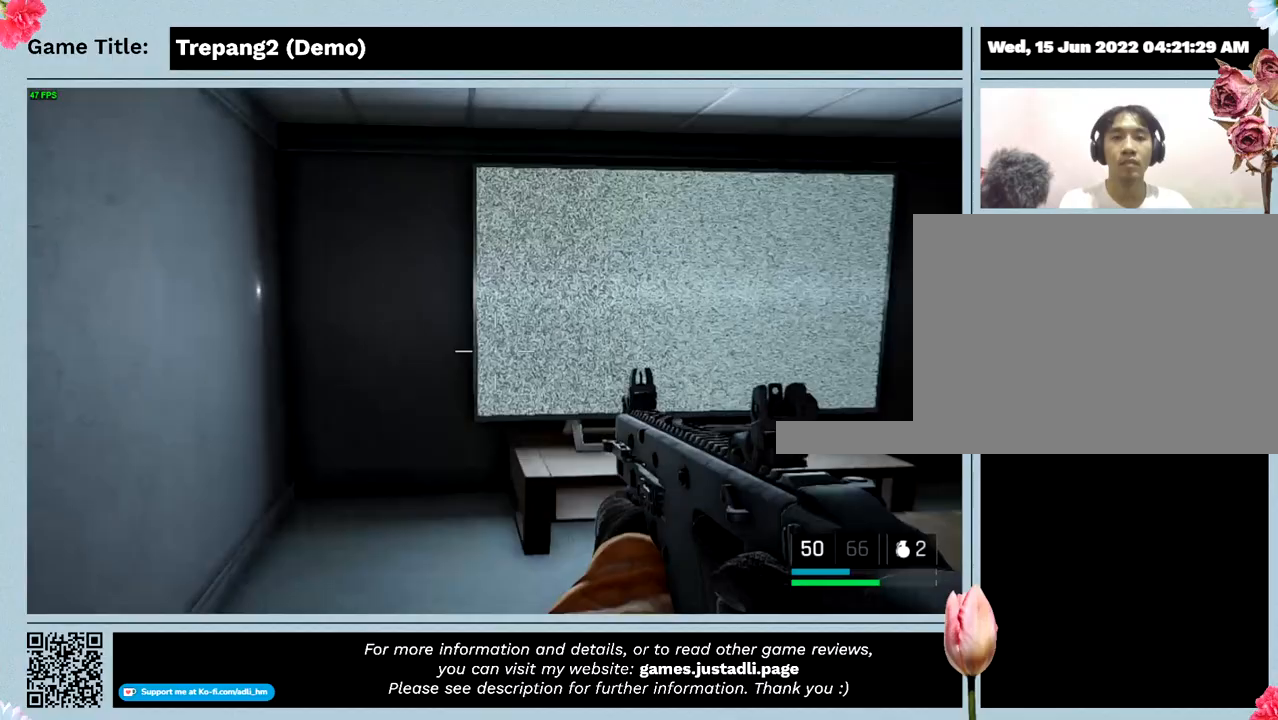
{"keys": ["w"], "mouse": [], "events": []}
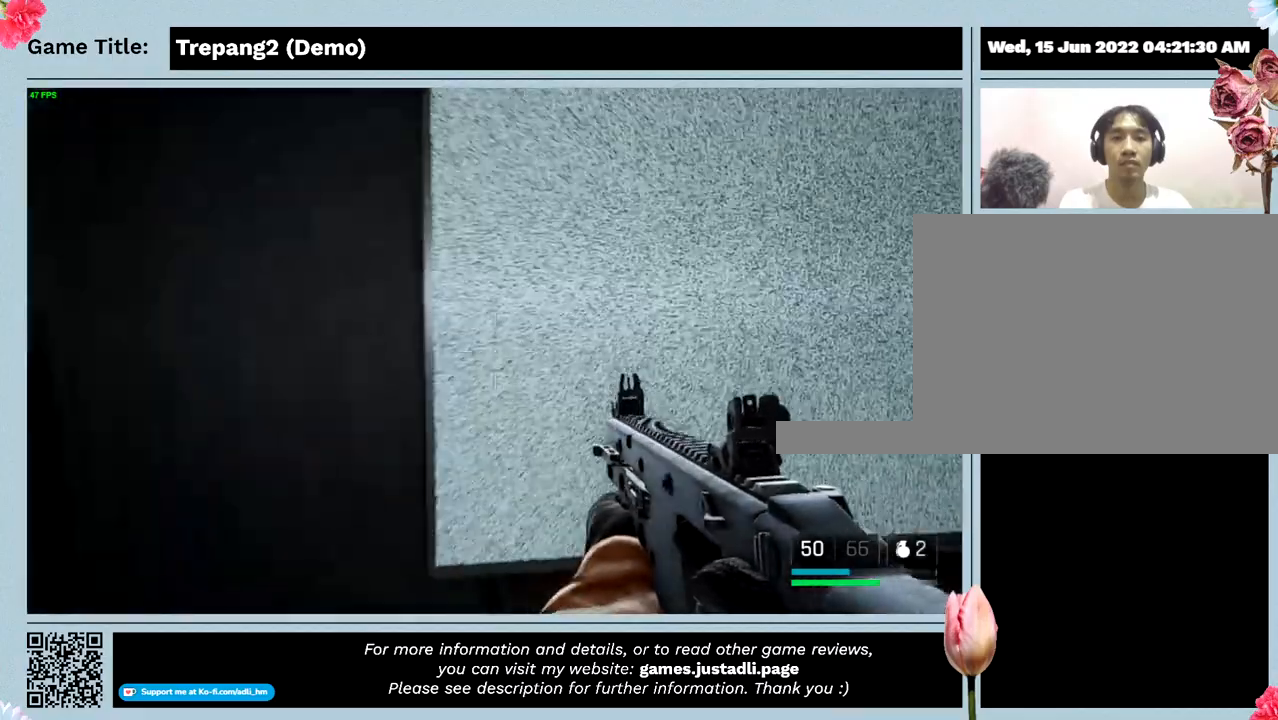
{"keys": ["w"], "mouse": [], "events": []}
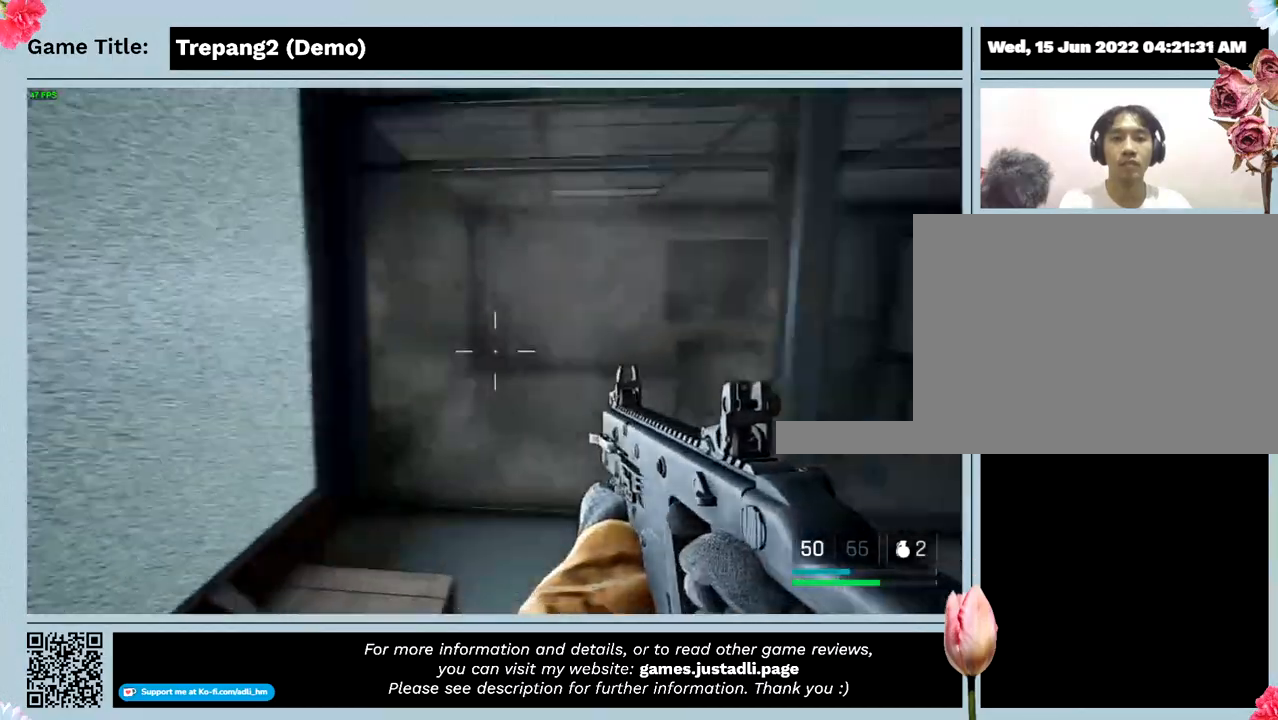
{"keys": [], "mouse": [], "events": [[234, "w", "up"]]}
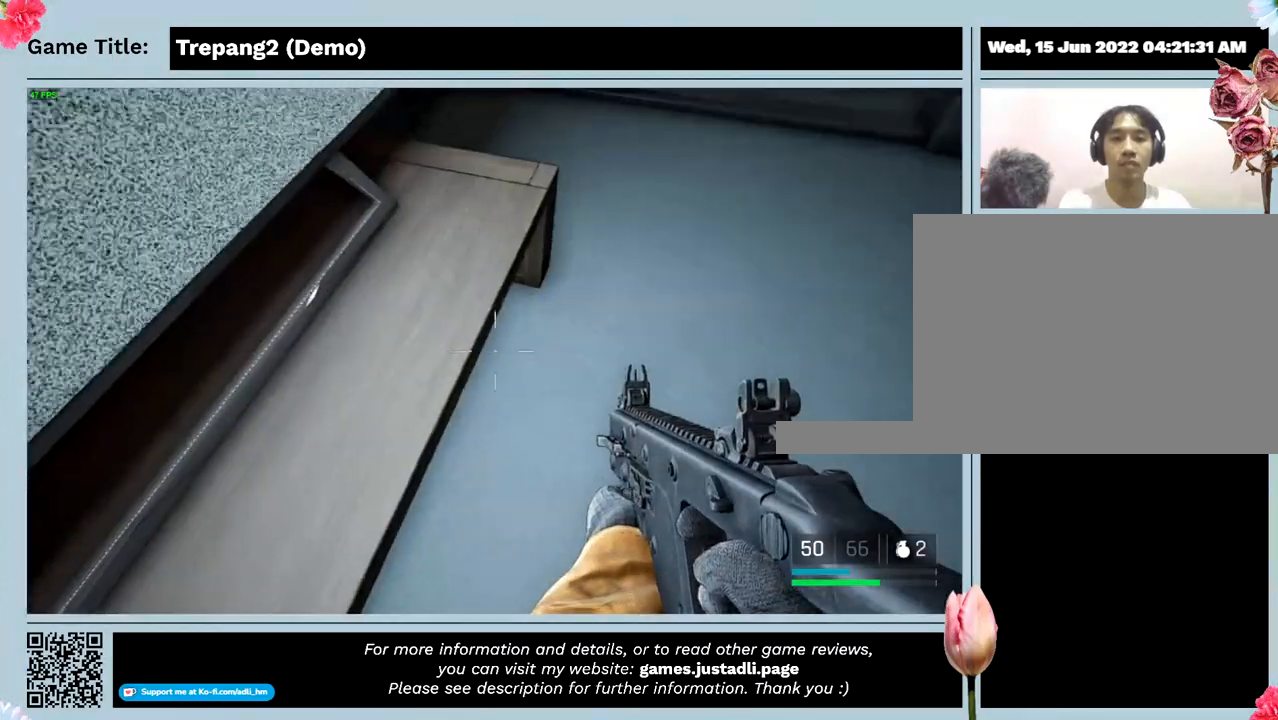
{"keys": [], "mouse": [], "events": []}
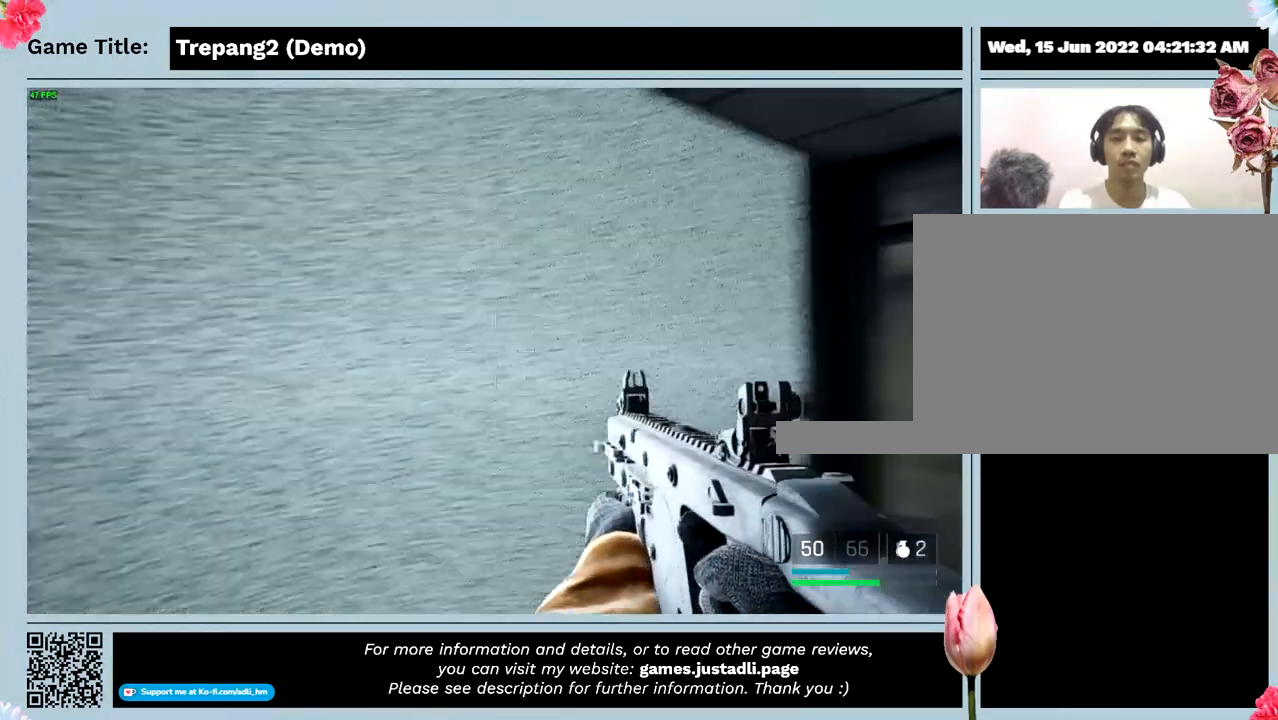
{"keys": ["w"], "mouse": [], "events": [[467, "w", "down"]]}
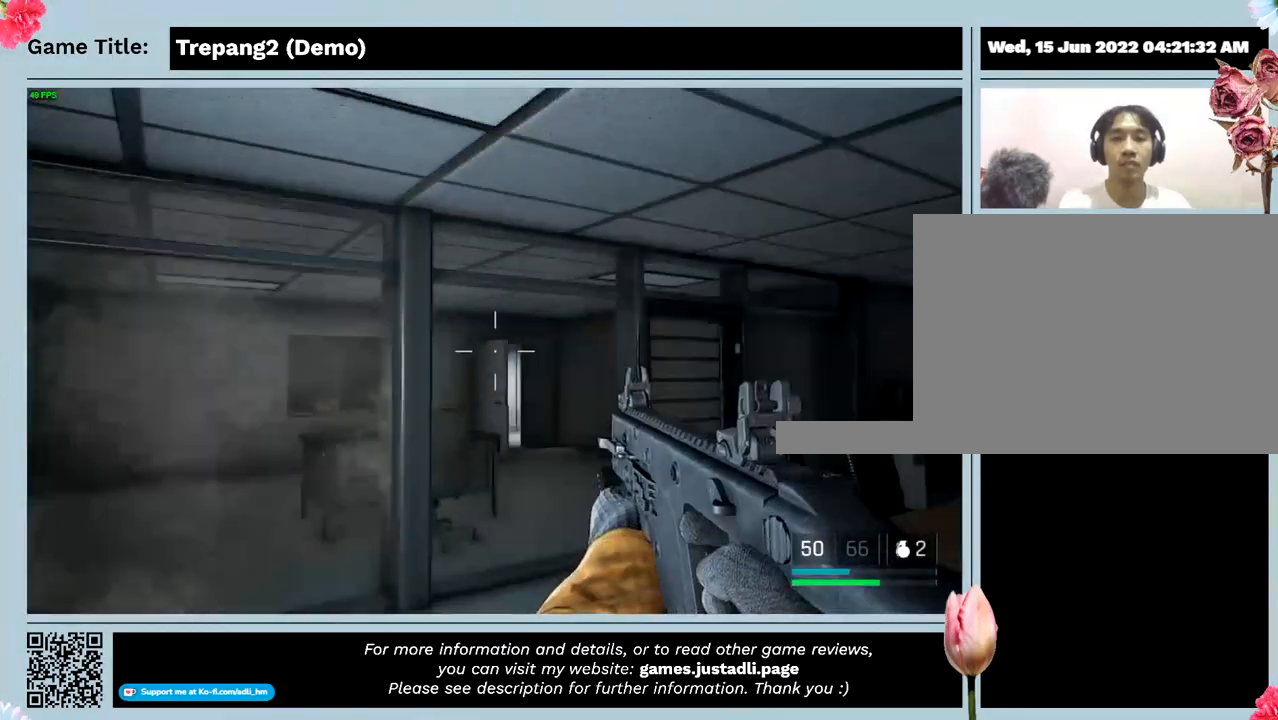
{"keys": ["w"], "mouse": [], "events": []}
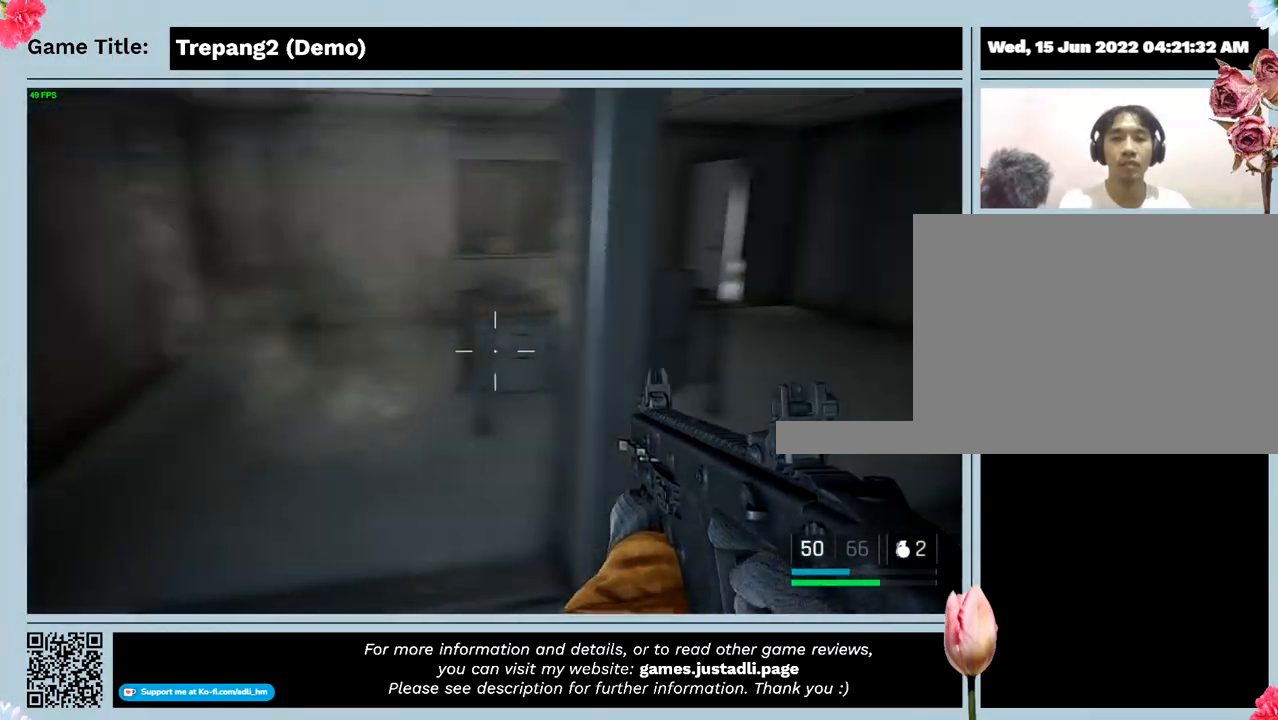
{"keys": ["w"], "mouse": [], "events": []}
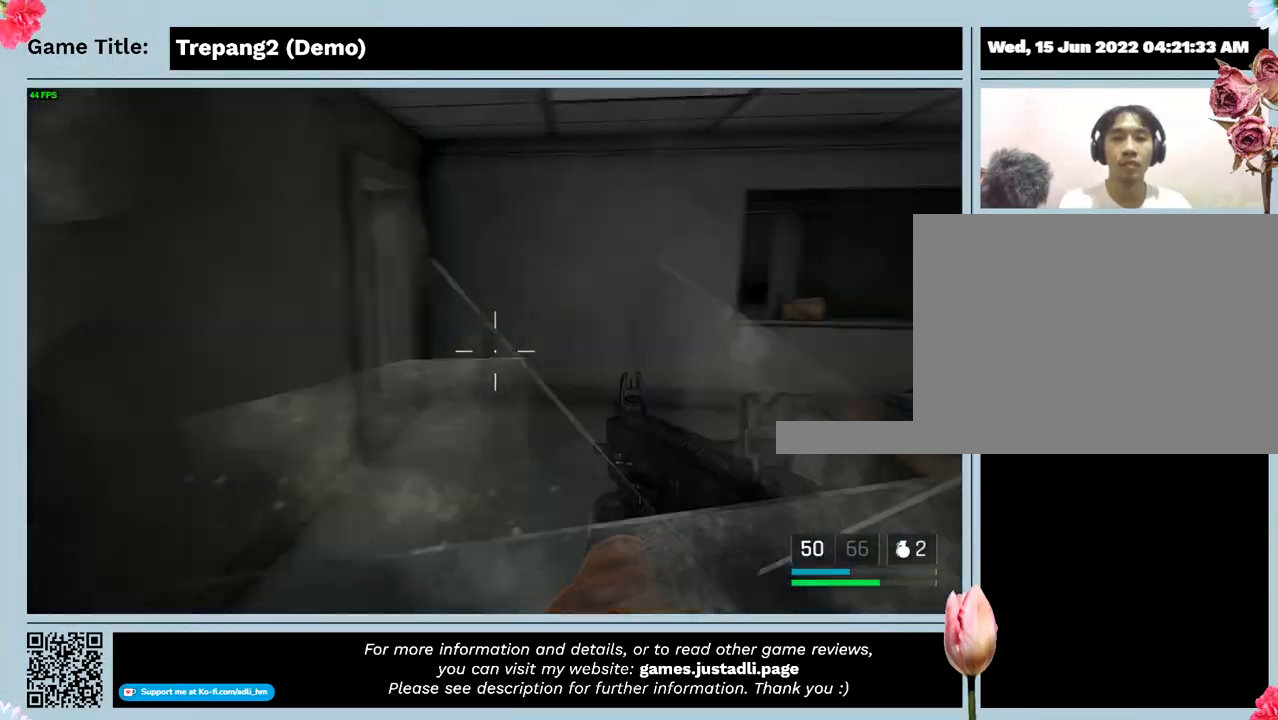
{"keys": ["w"], "mouse": [], "events": []}
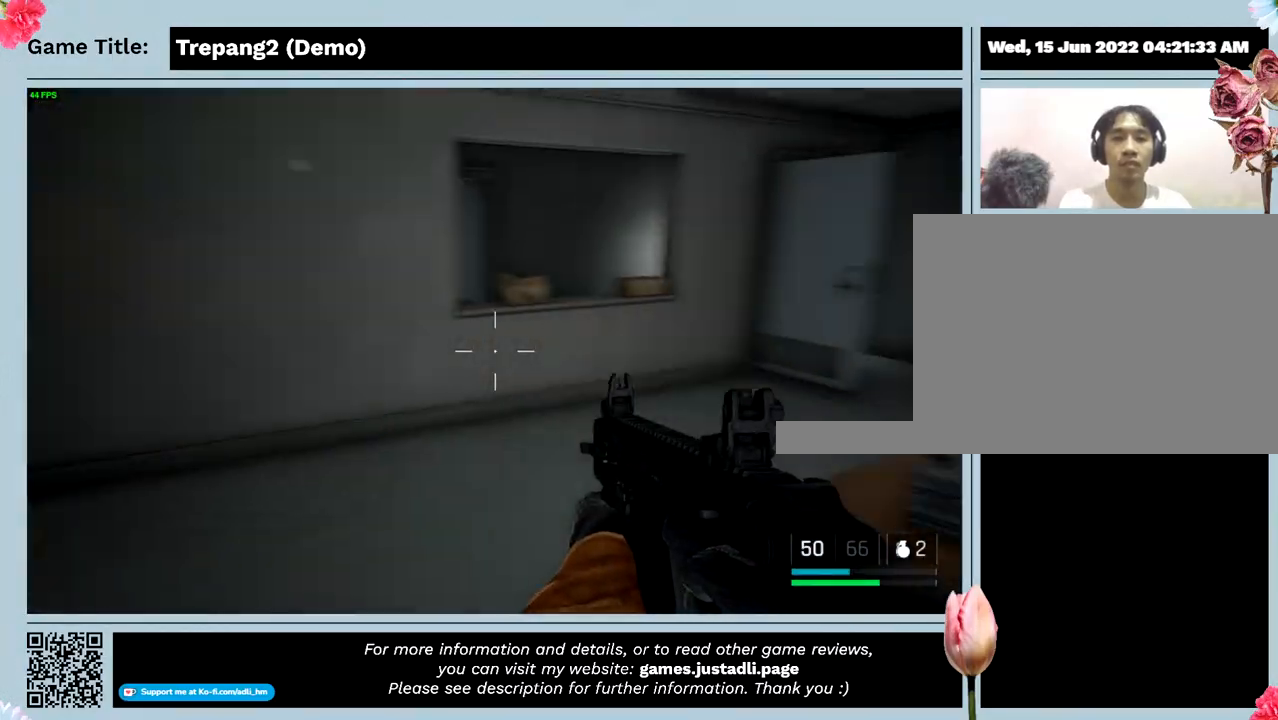
{"keys": ["w"], "mouse": [], "events": []}
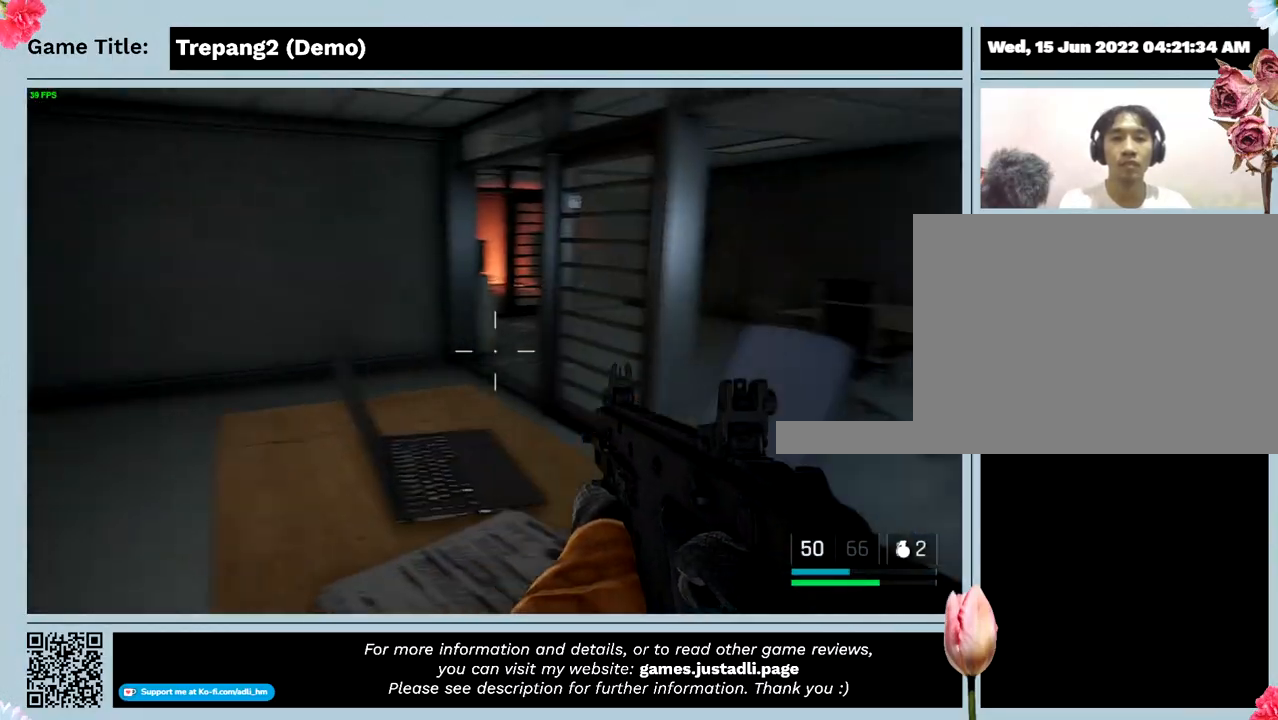
{"keys": [], "mouse": [], "events": [[134, "w", "up"]]}
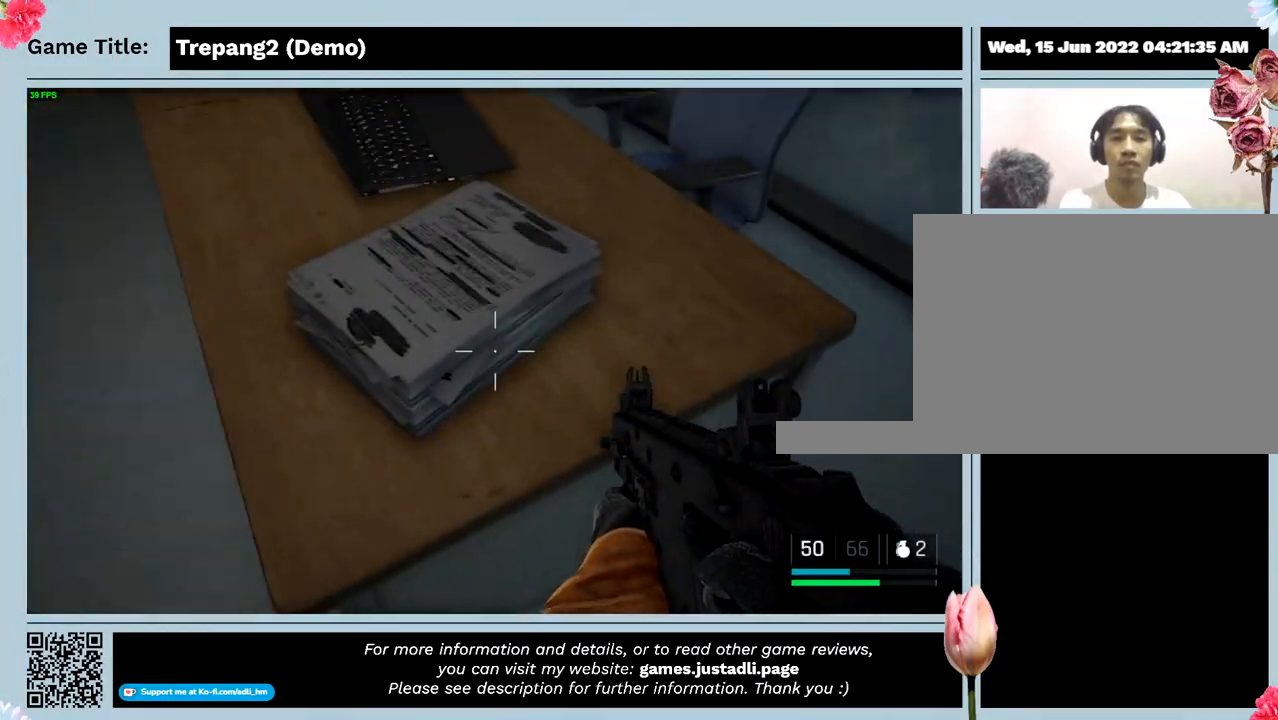
{"keys": ["w"], "mouse": [], "events": [[367, "w", "down"]]}
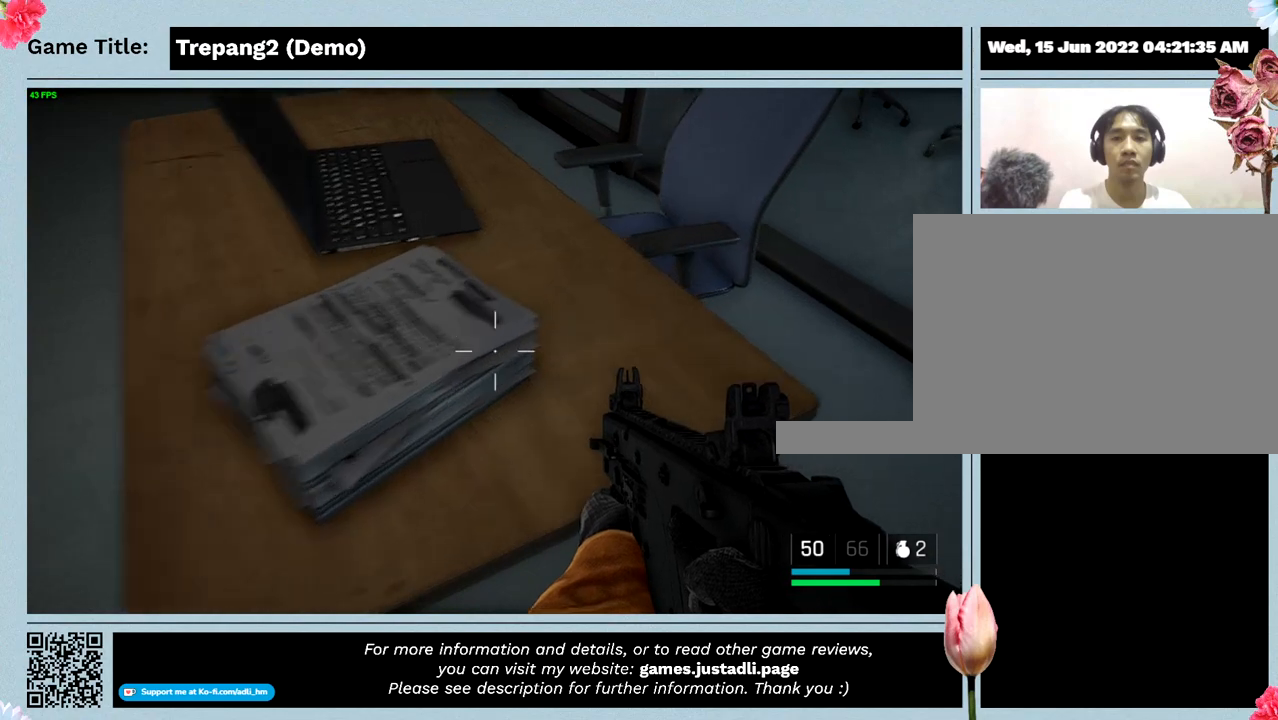
{"keys": [], "mouse": [], "events": [[434, "w", "up"]]}
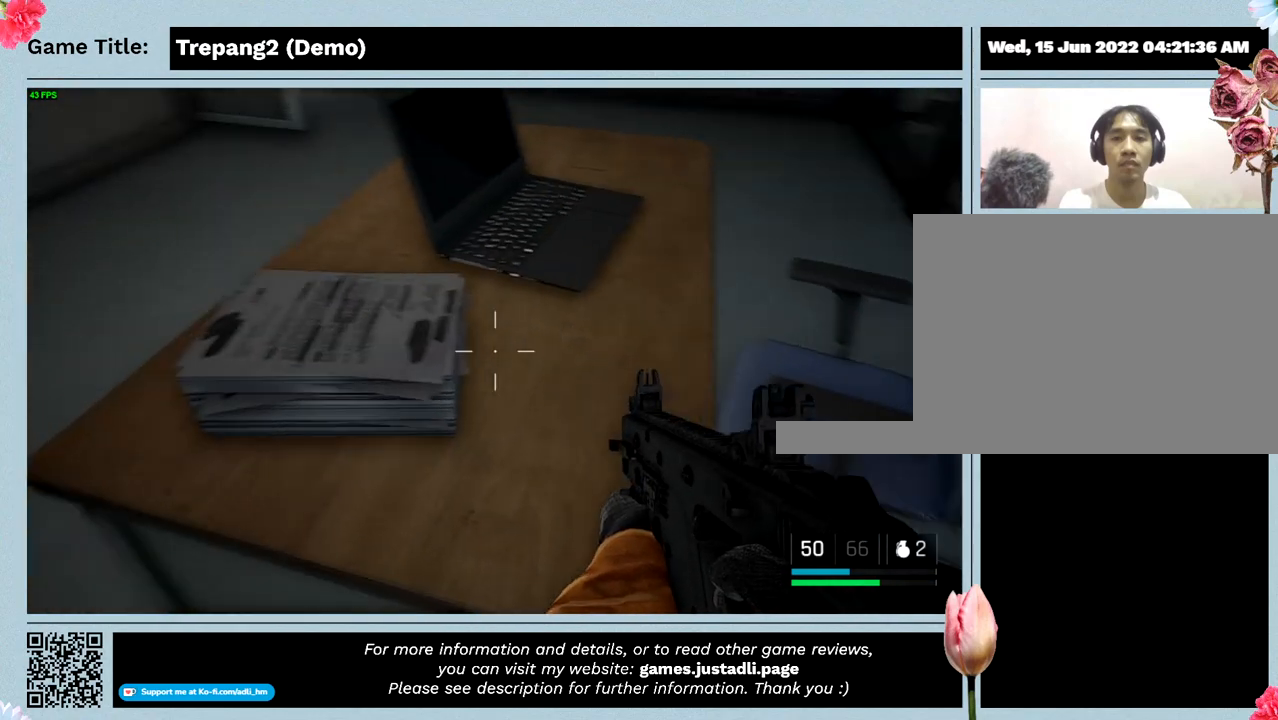
{"keys": [], "mouse": [], "events": []}
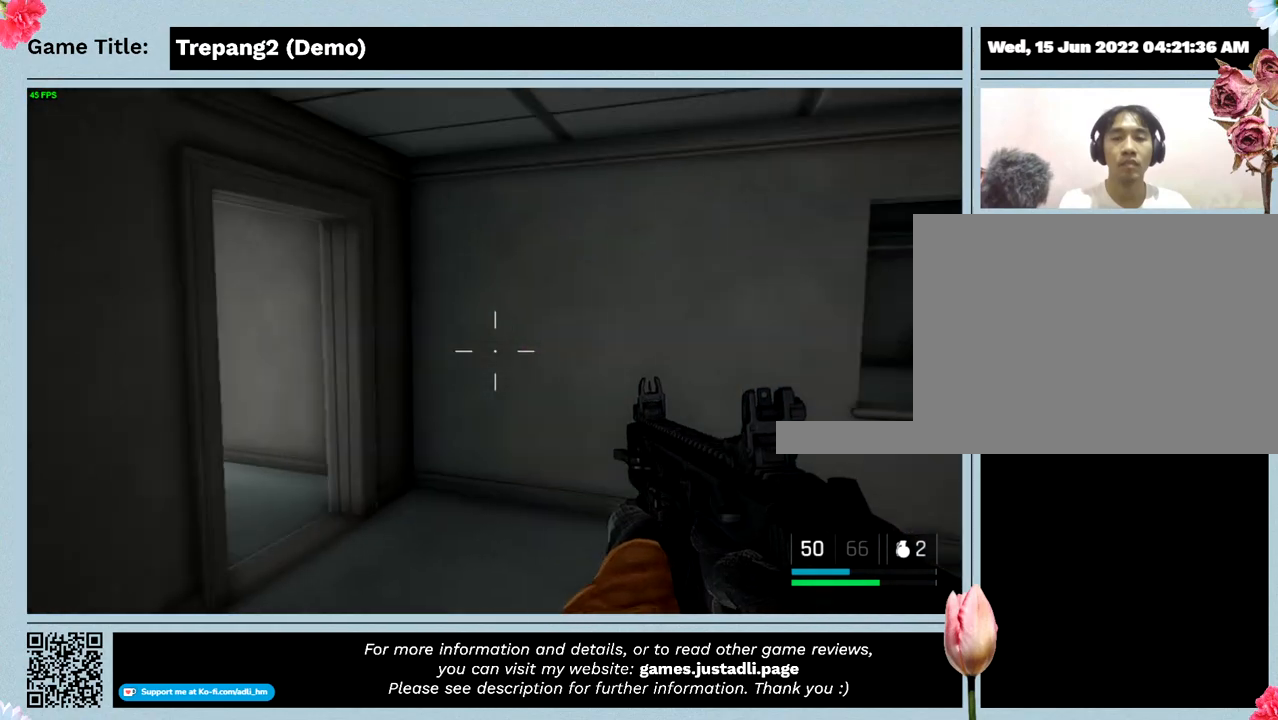
{"keys": ["w"], "mouse": [], "events": [[267, "w", "down"]]}
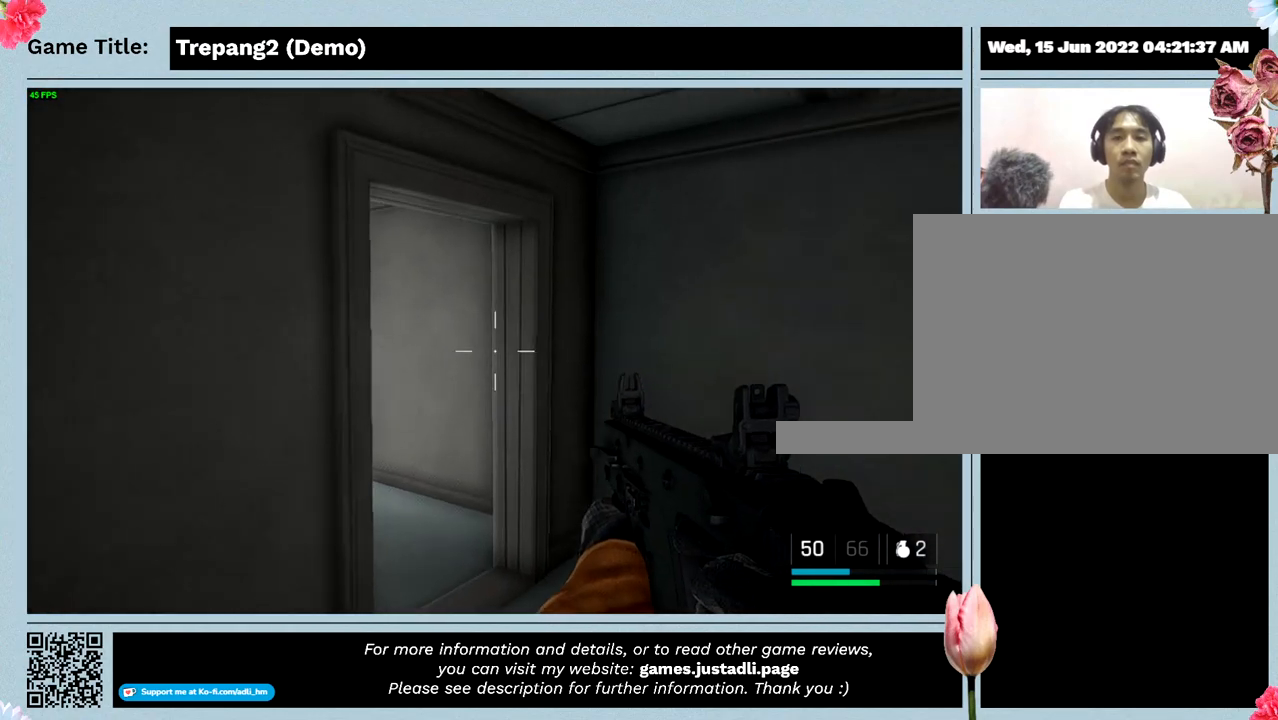
{"keys": ["w"], "mouse": [], "events": []}
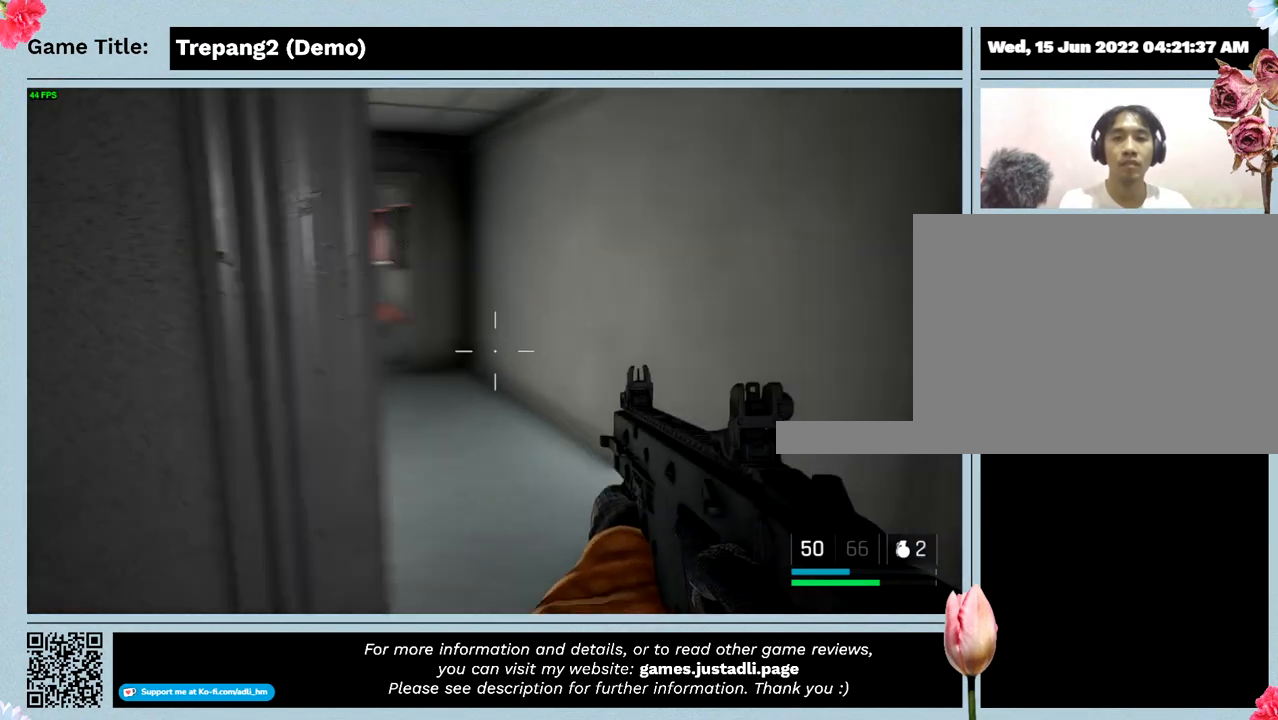
{"keys": ["w"], "mouse": [], "events": []}
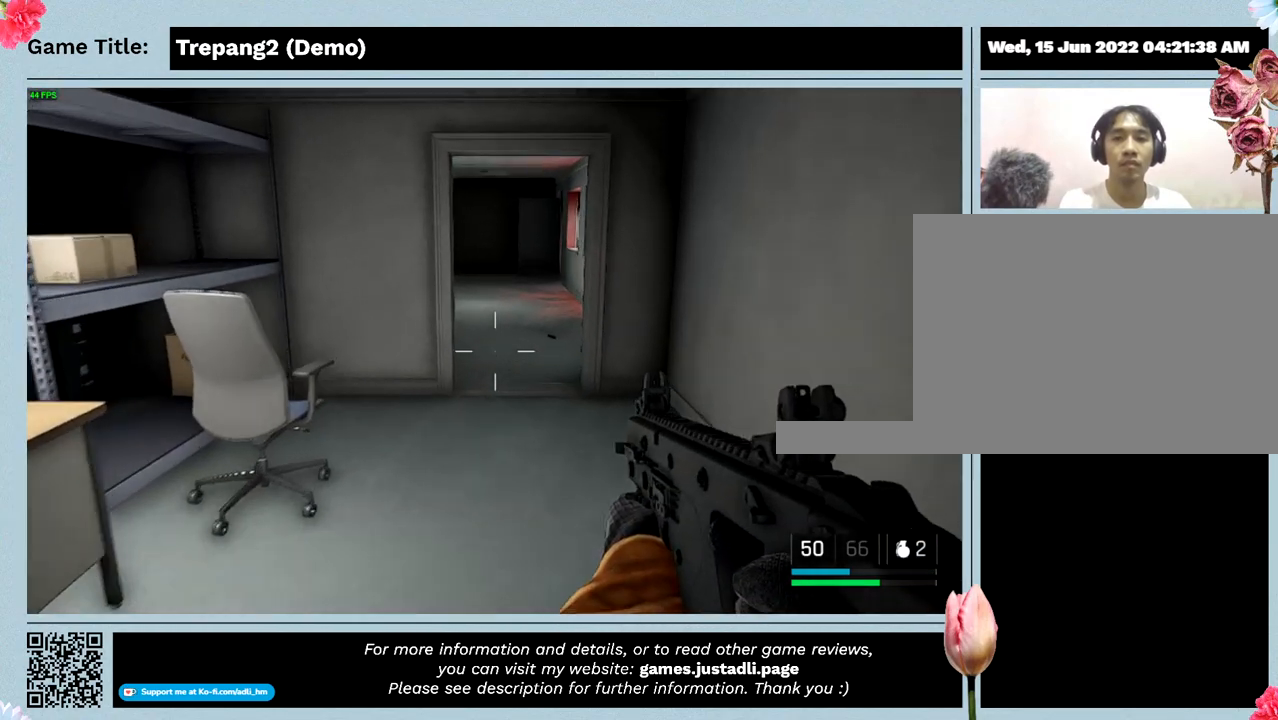
{"keys": ["w"], "mouse": [], "events": []}
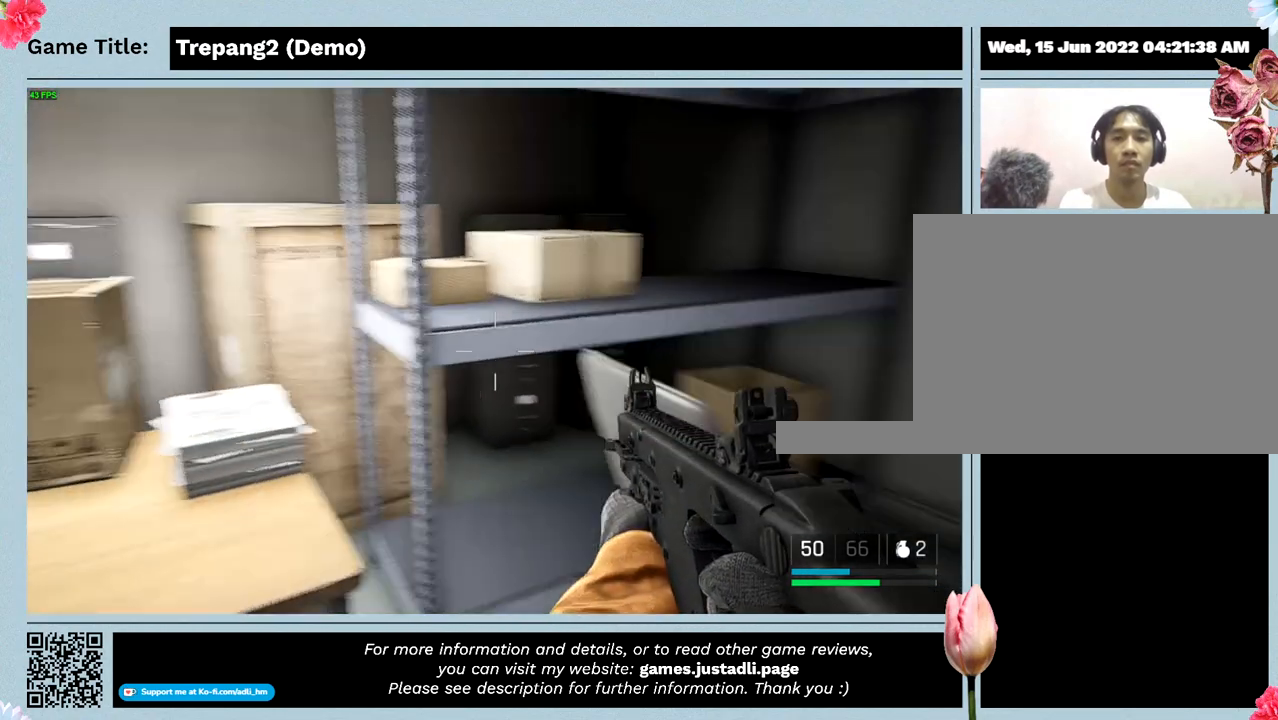
{"keys": [], "mouse": [], "events": [[400, "w", "up"]]}
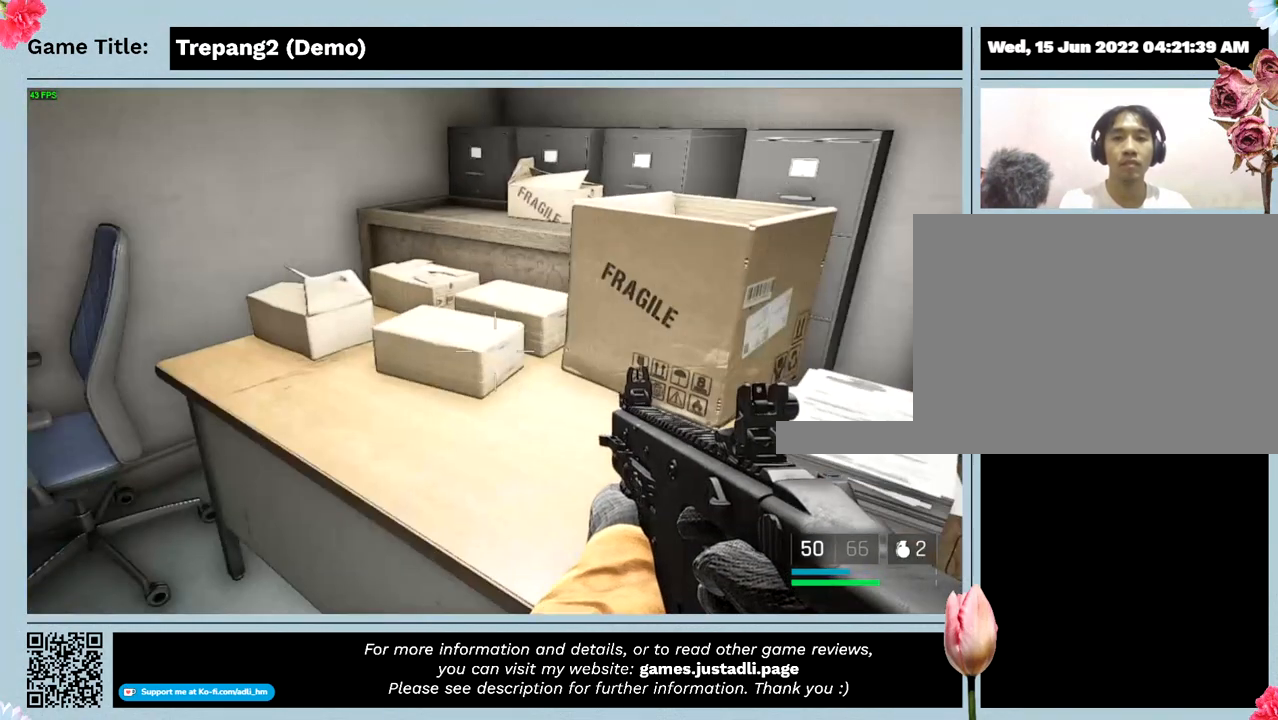
{"keys": [], "mouse": [], "events": []}
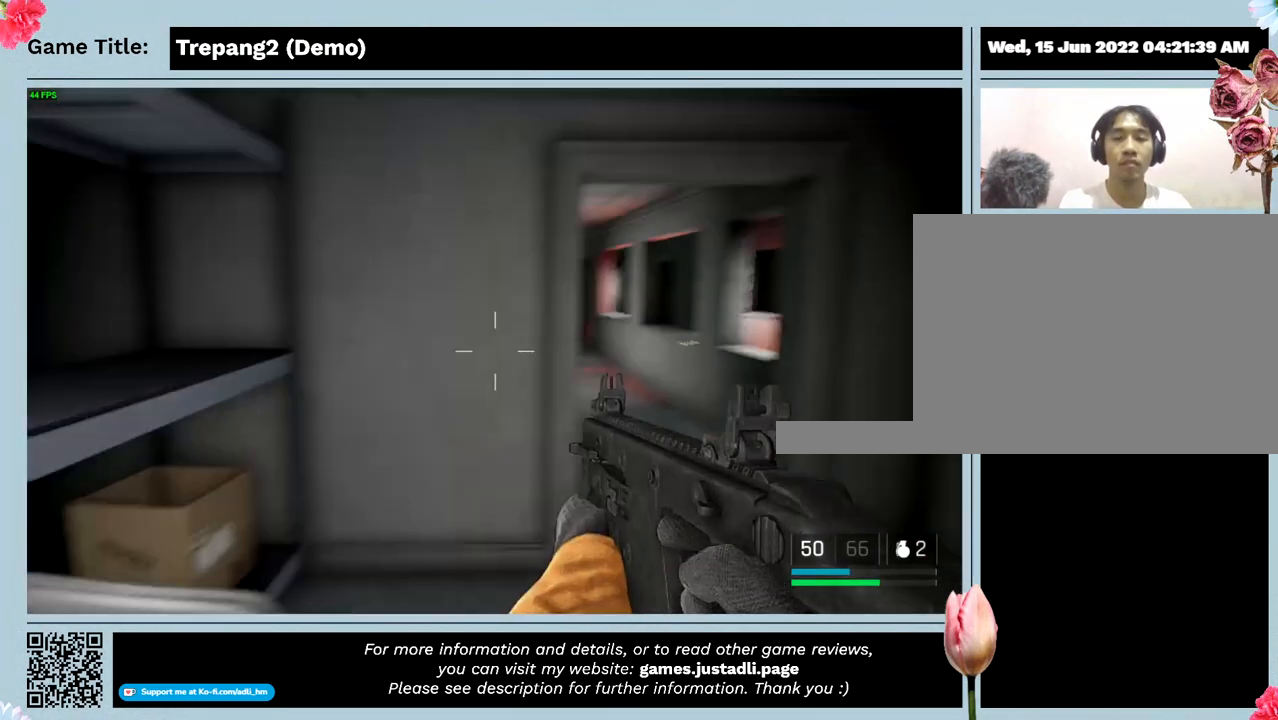
{"keys": ["w"], "mouse": [], "events": [[434, "w", "down"]]}
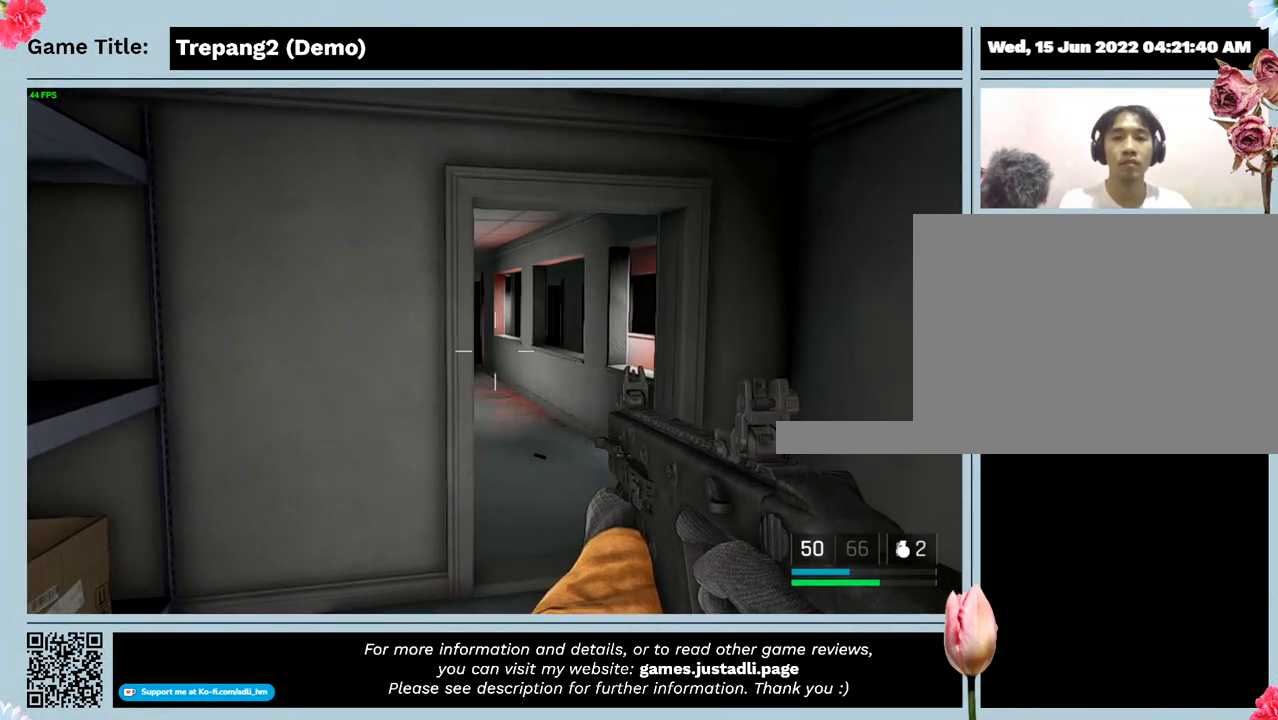
{"keys": ["w"], "mouse": [], "events": []}
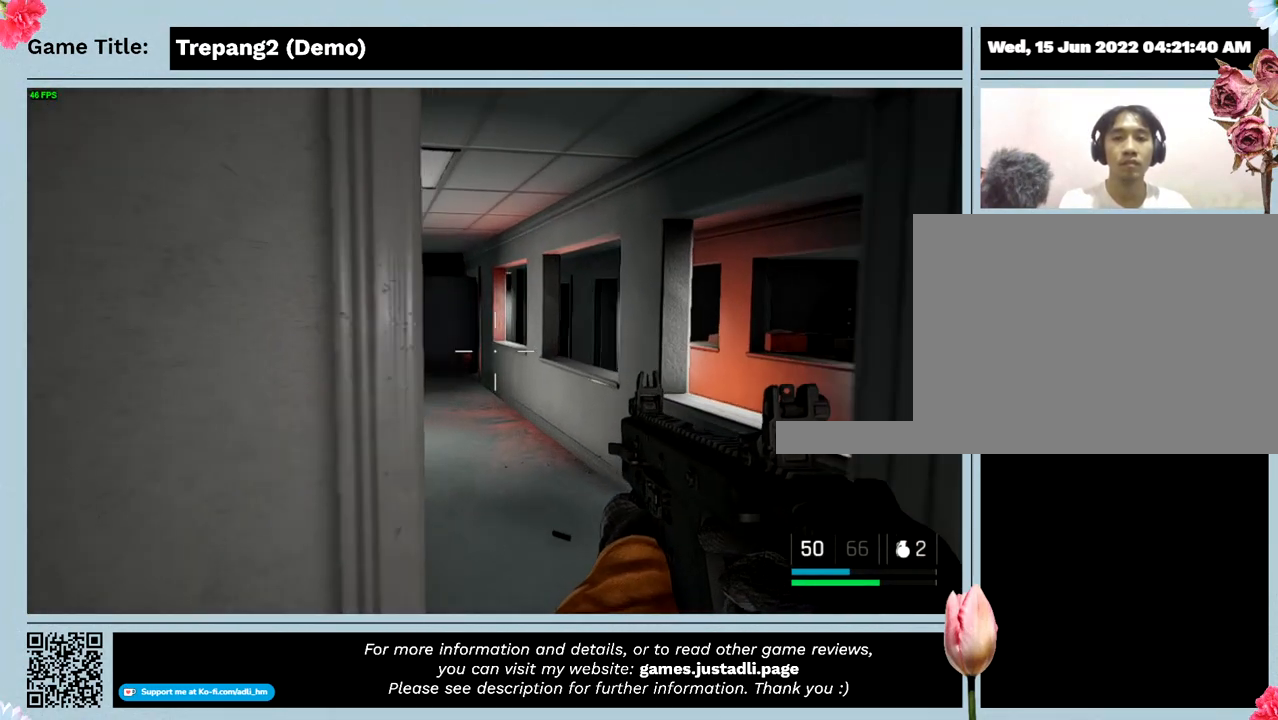
{"keys": ["w"], "mouse": [], "events": []}
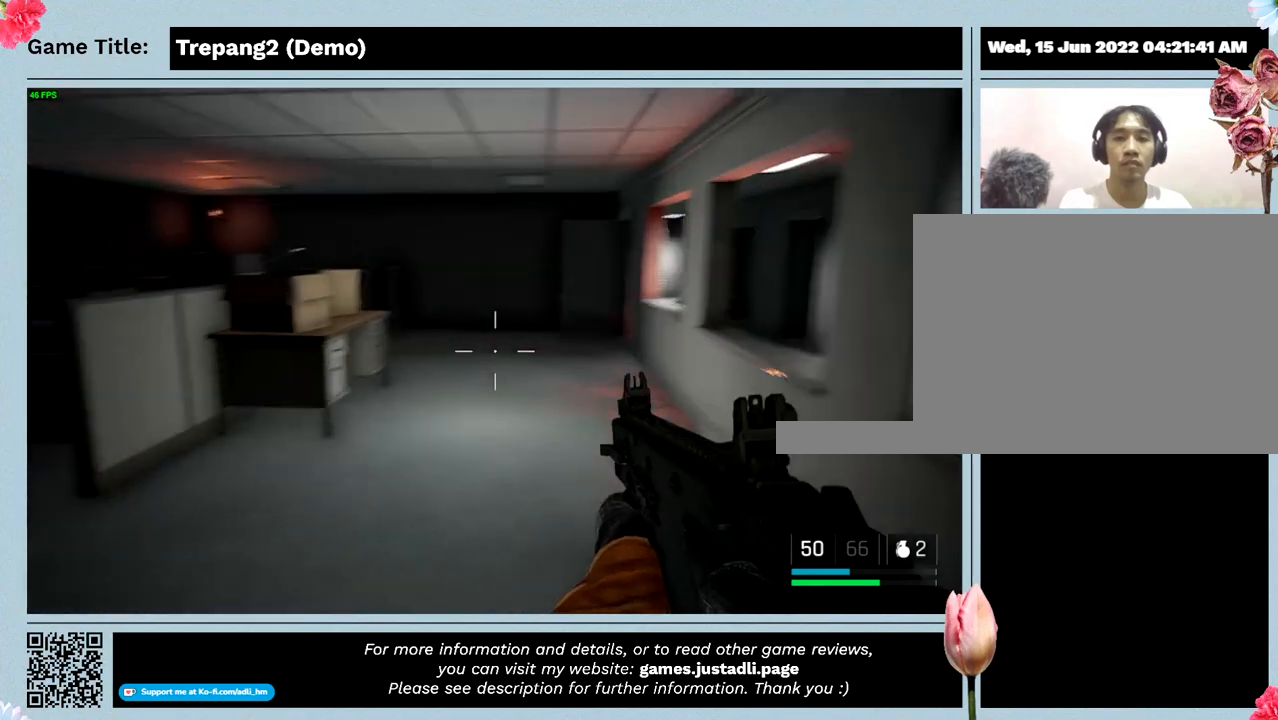
{"keys": ["w"], "mouse": [], "events": []}
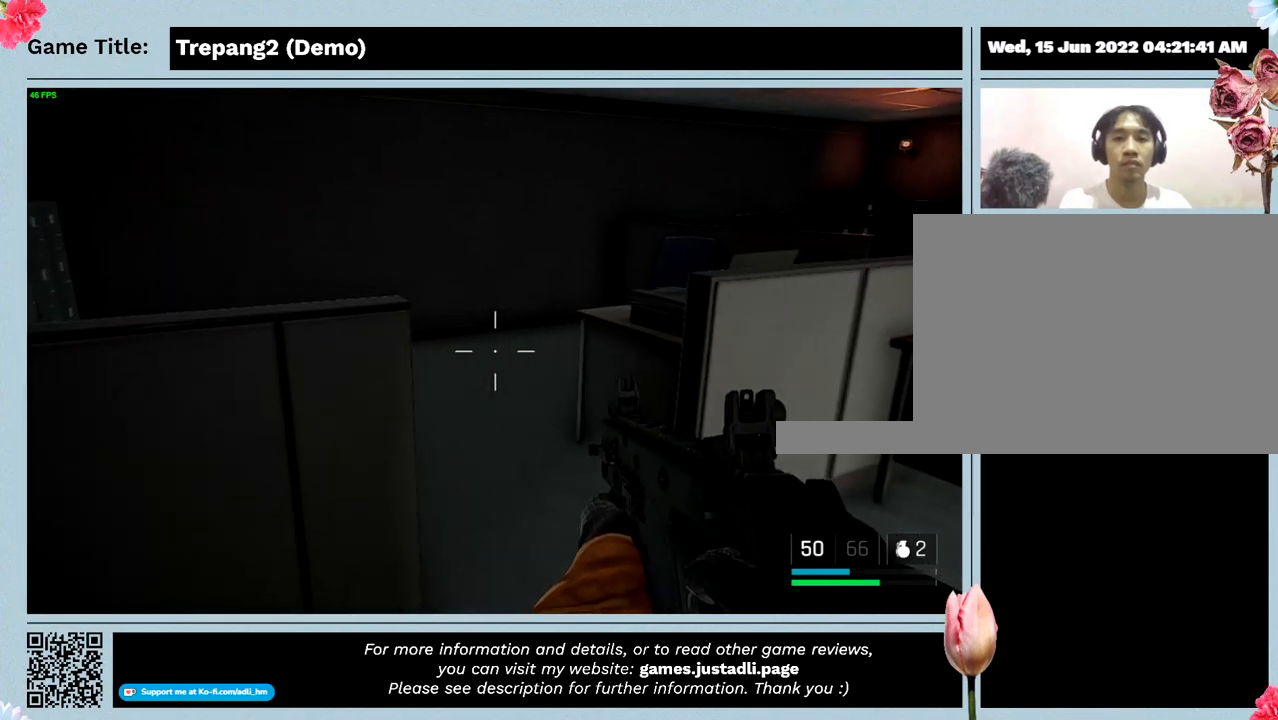
{"keys": ["w"], "mouse": [], "events": []}
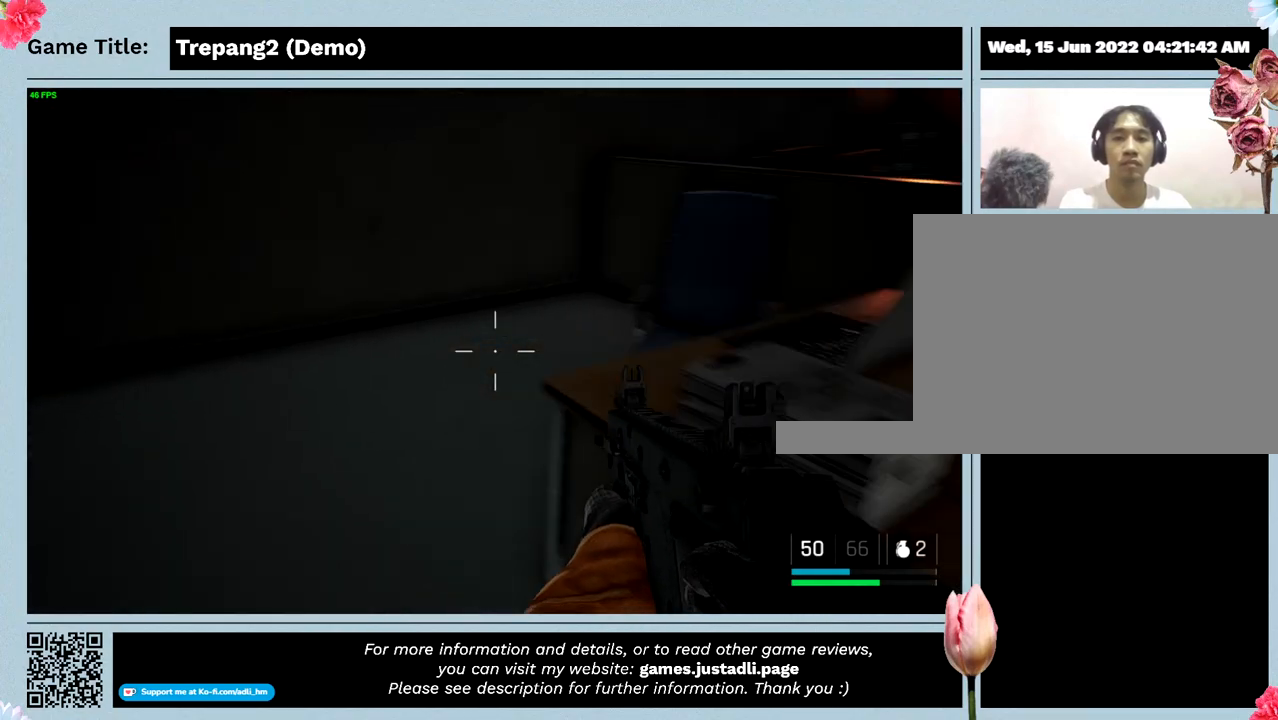
{"keys": ["w"], "mouse": [], "events": []}
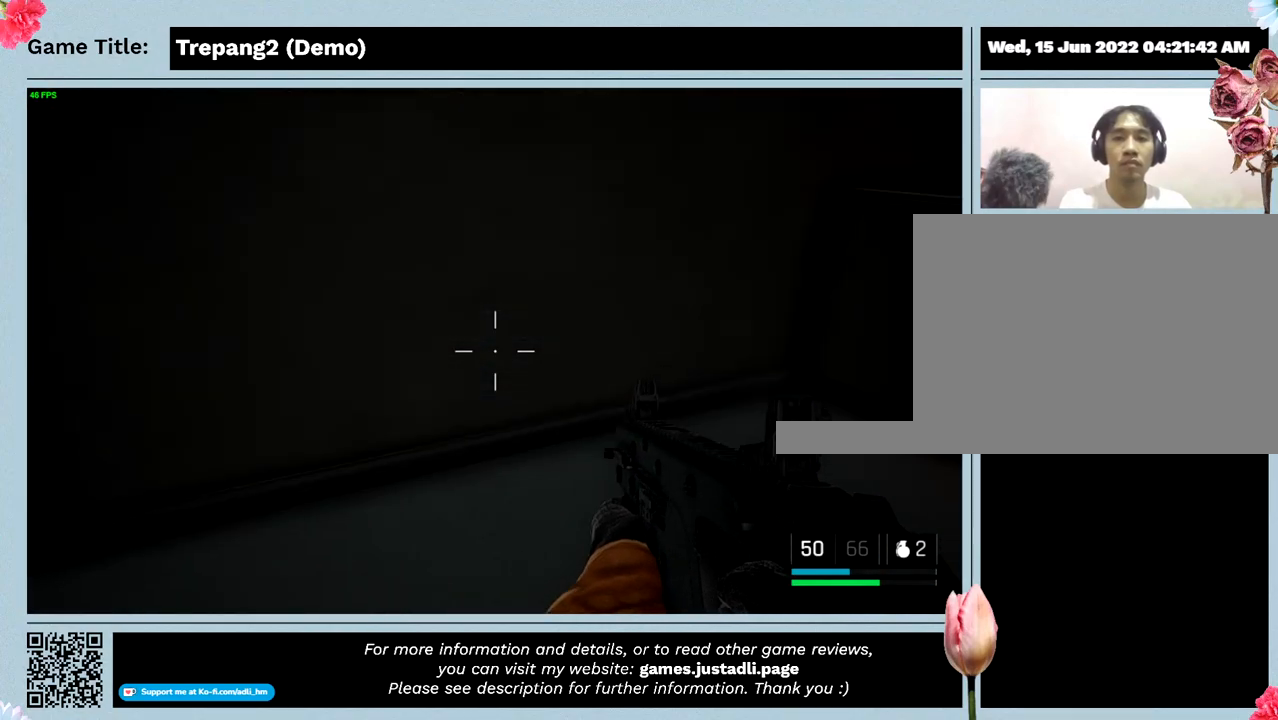
{"keys": [], "mouse": [], "events": [[334, "w", "up"]]}
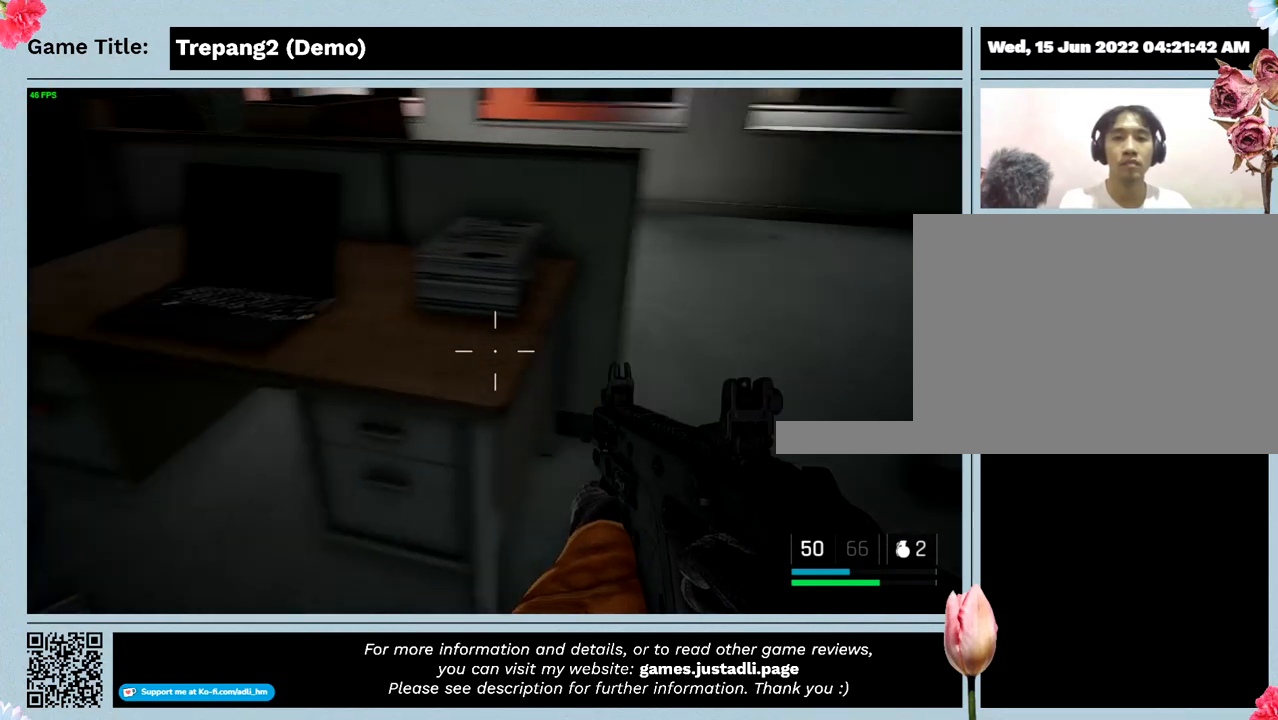
{"keys": [], "mouse": [], "events": []}
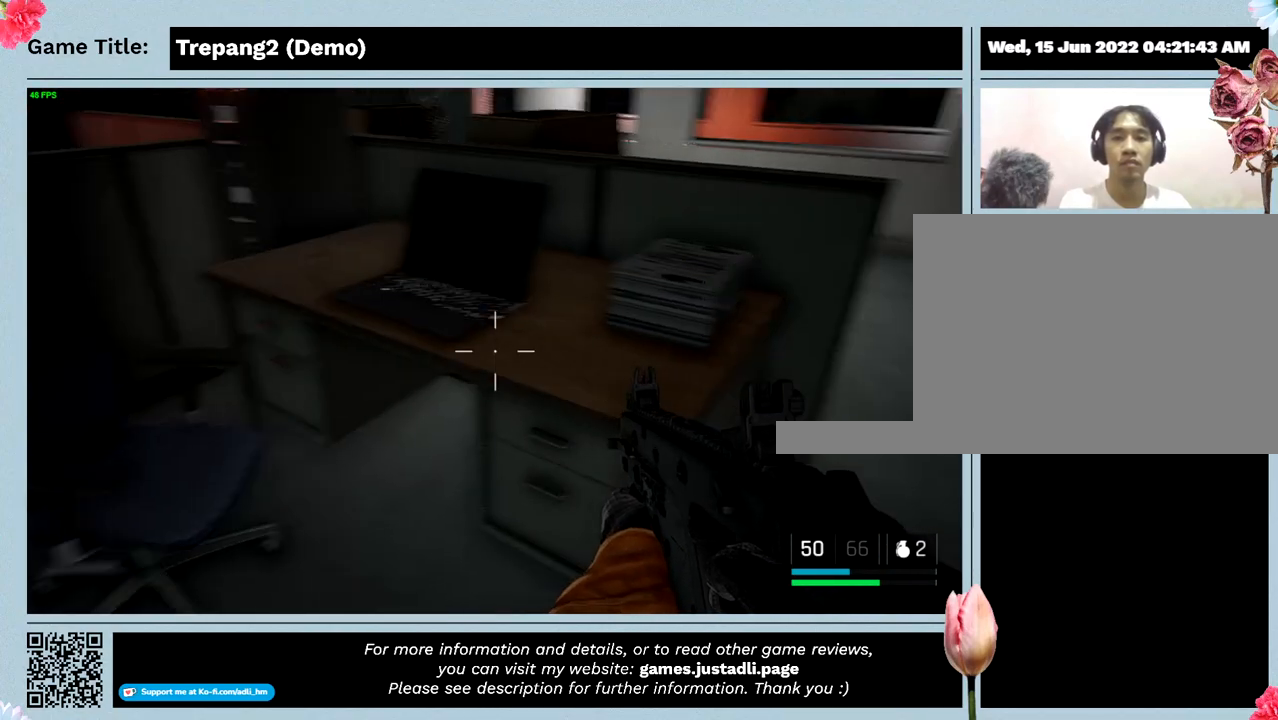
{"keys": [], "mouse": [], "events": []}